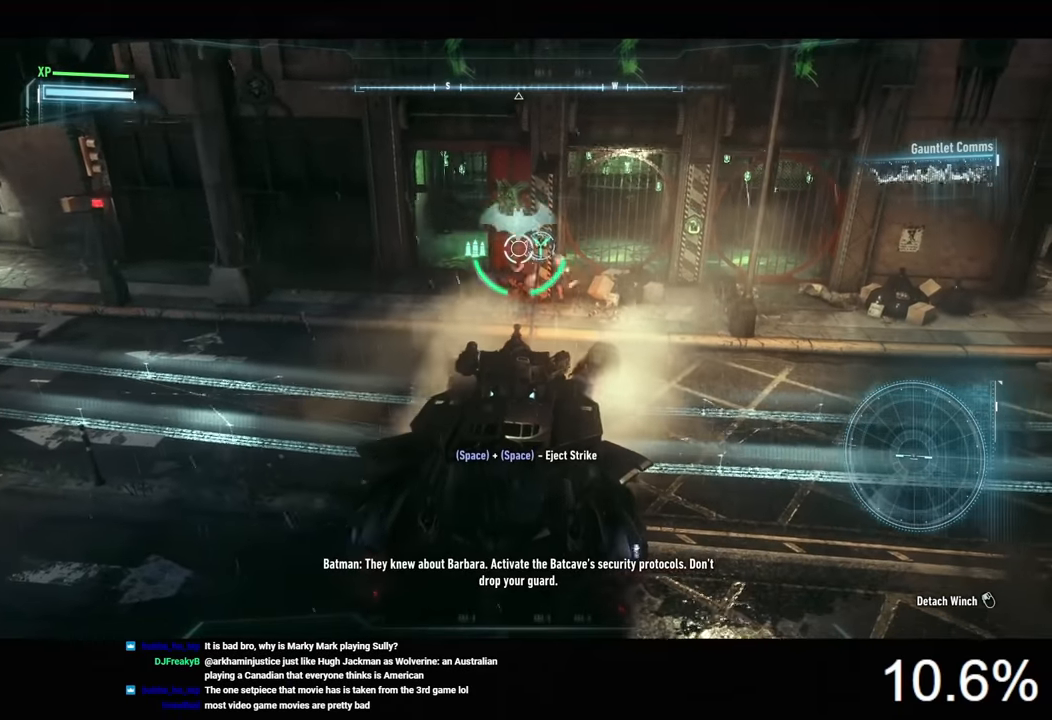
Gameplay with keyboard and mouse; each line is a JSON object with the keys and mouse buttons held at the frame after it. "events" lists presses ("down") and releases ("up") of "1", "2", "3", "4", "5", "a", "alt", "c", "caps_lock", "ctrl", "d", "e", "f", "g", "q", "r", "s", "shift", "space", "t", "tab", "v", "w", "x", "z", "mouse_left", "mouse_wheel" and "mouse_right" between this image and that frame as [ms after this image, input, new state], when the widget could be followed in between. "mouse_left", "mouse_wheel", "mouse_right" = the "left", "wheel", "right" buttons of the "mouse" list. No other keys are recorded. "wheel" means that the mouse wheel is clicked or scrolled. "mouse_move" is the direction in which the mouse moves at that frame (one of eight, or "still"), when it could be read.
{"keys": [], "mouse": [], "mouse_move": "still", "events": [[133, "e", "down"], [200, "e", "up"]]}
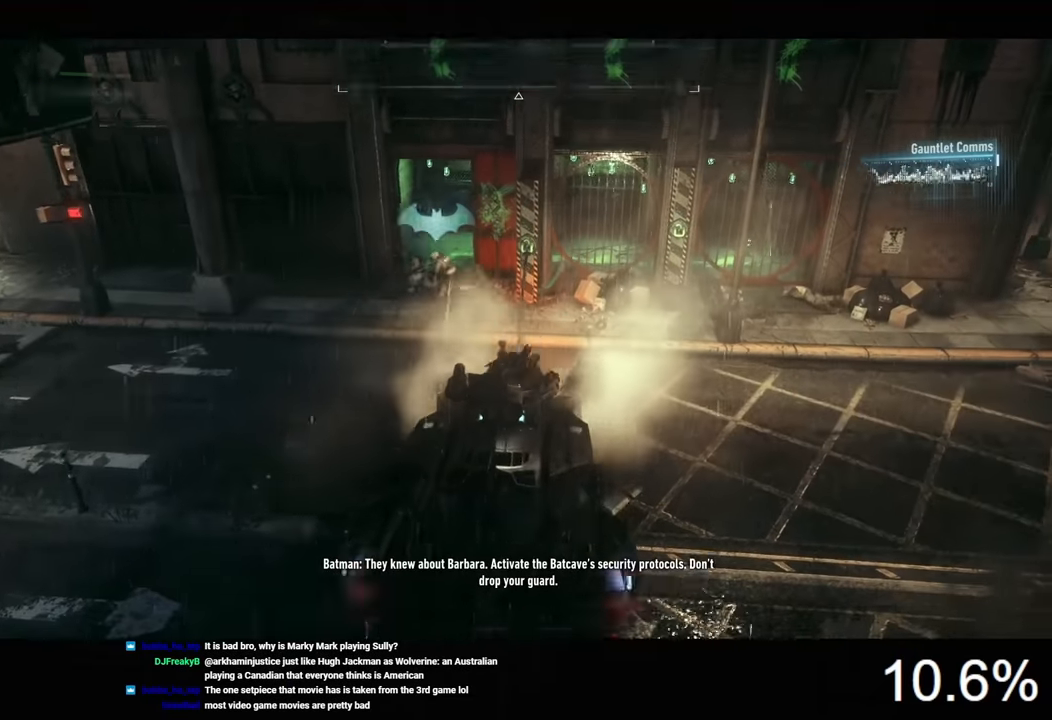
{"keys": ["ctrl", "w"], "mouse": [], "mouse_move": "still", "events": [[233, "w", "down"], [466, "ctrl", "down"]]}
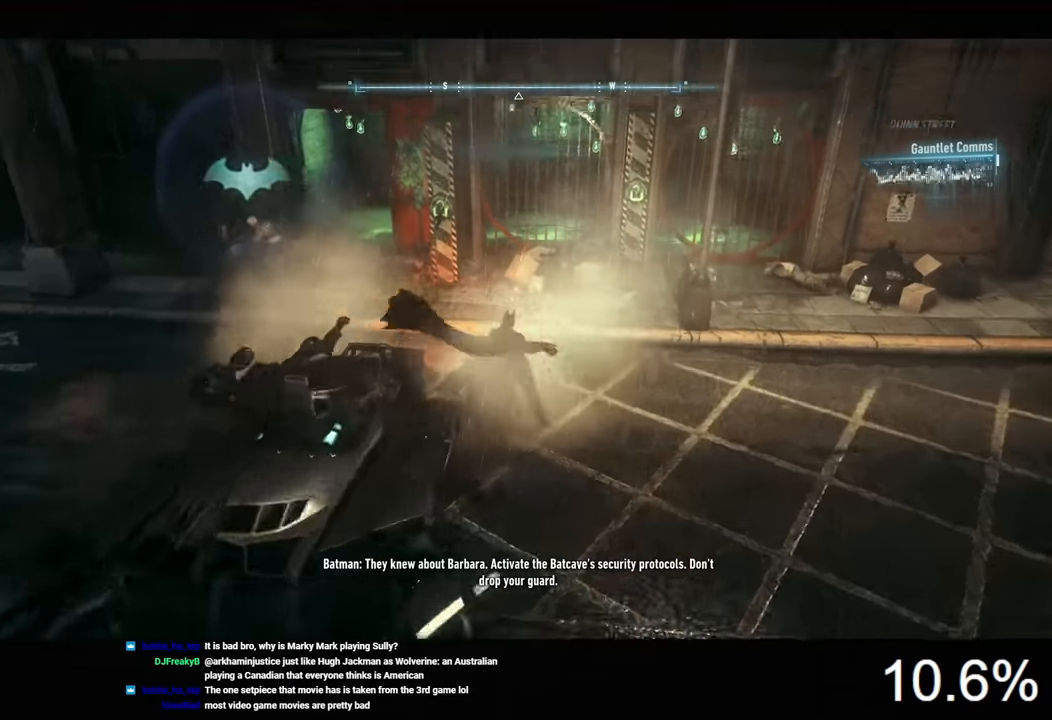
{"keys": ["ctrl", "w"], "mouse": [], "mouse_move": "still", "events": []}
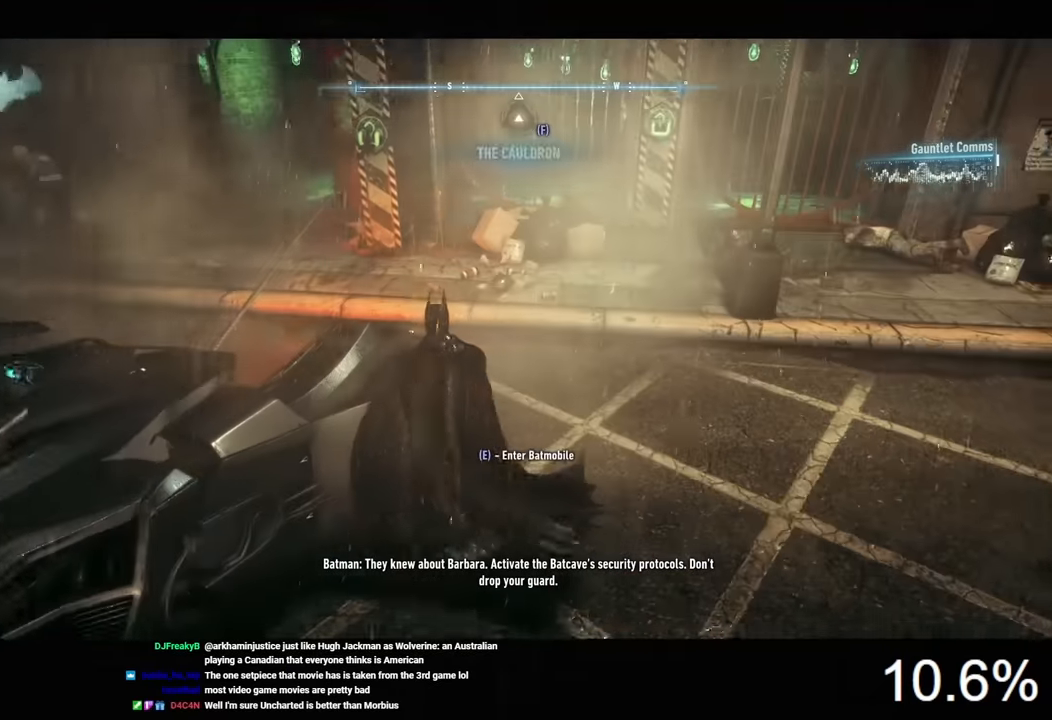
{"keys": ["ctrl", "w"], "mouse": [], "mouse_move": "still", "events": []}
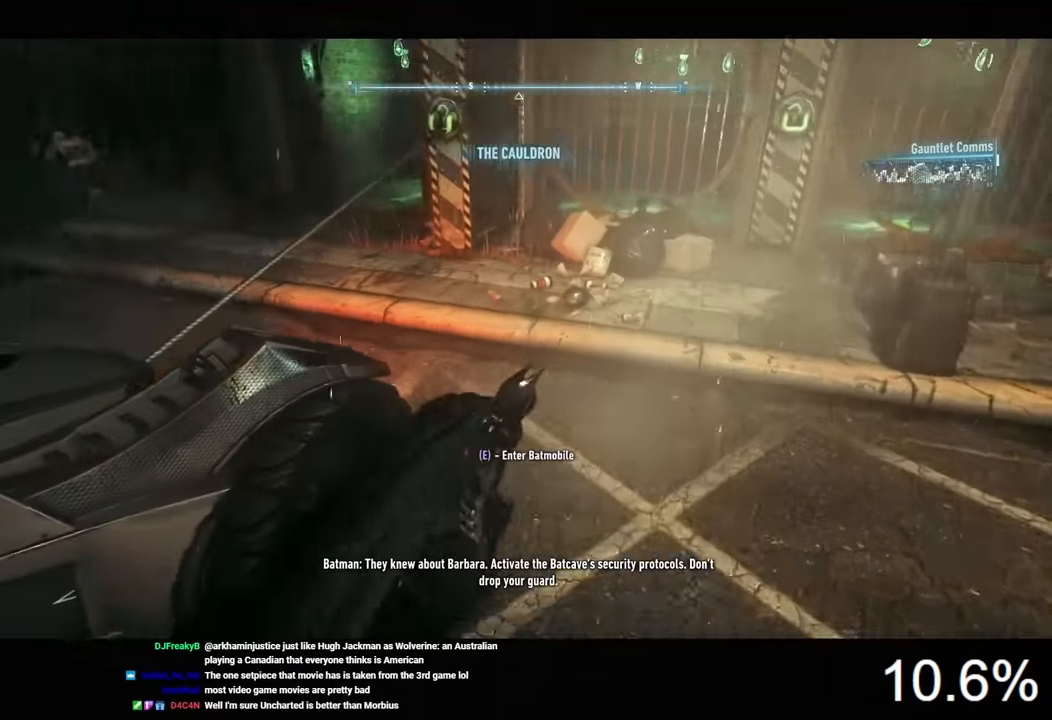
{"keys": ["ctrl", "w"], "mouse": [], "mouse_move": "still", "events": []}
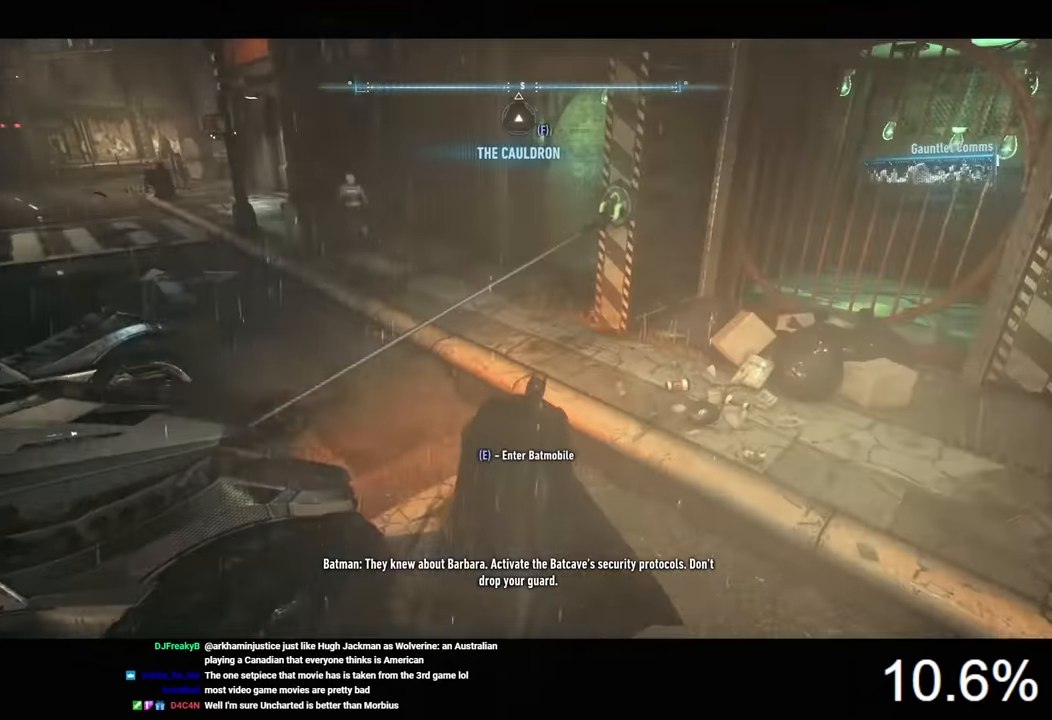
{"keys": ["ctrl", "w"], "mouse": [], "mouse_move": "still", "events": []}
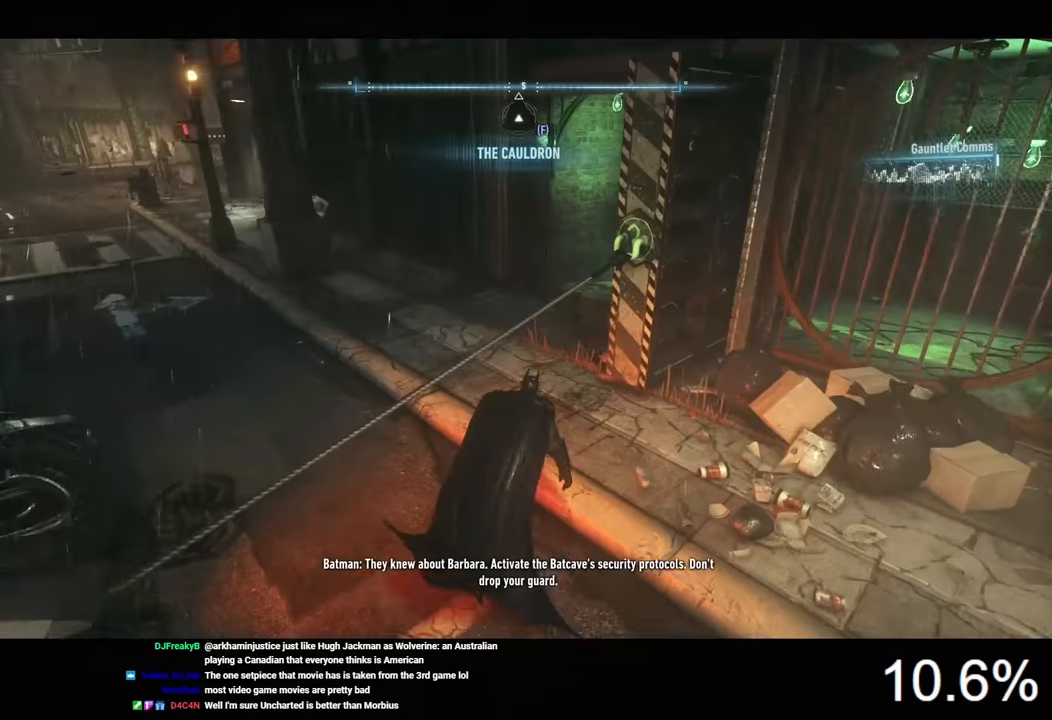
{"keys": ["ctrl", "w"], "mouse": [], "mouse_move": "still", "events": []}
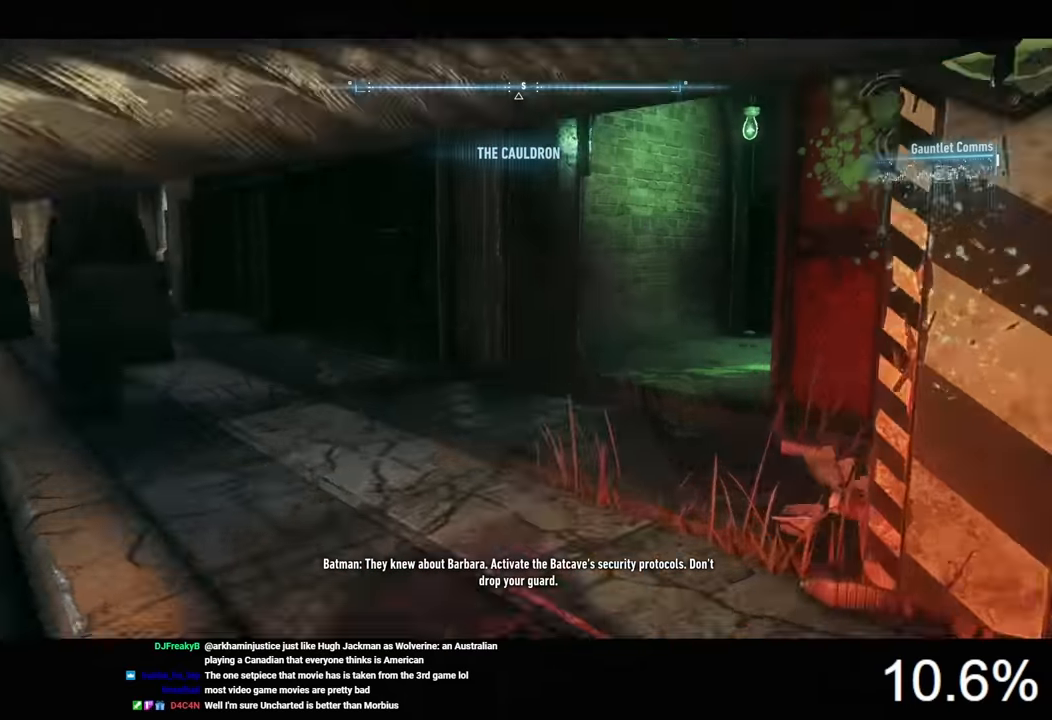
{"keys": ["space", "w"], "mouse": [], "mouse_move": "still", "events": [[133, "ctrl", "up"], [233, "space", "down"]]}
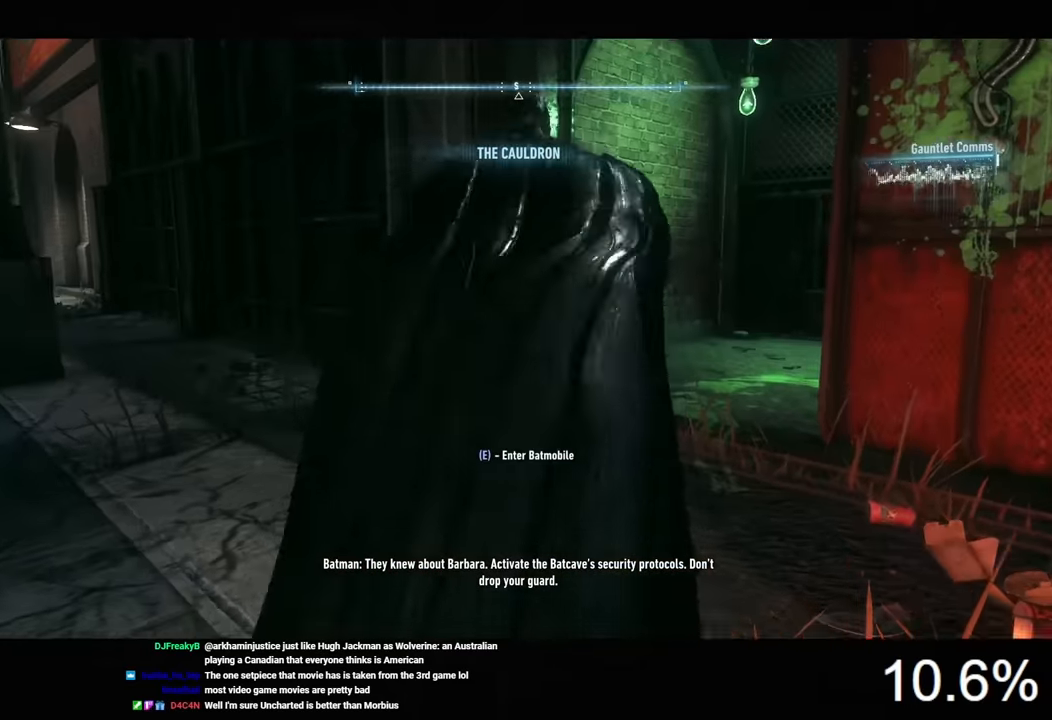
{"keys": ["a", "space", "w"], "mouse": [], "mouse_move": "still", "events": [[500, "a", "down"]]}
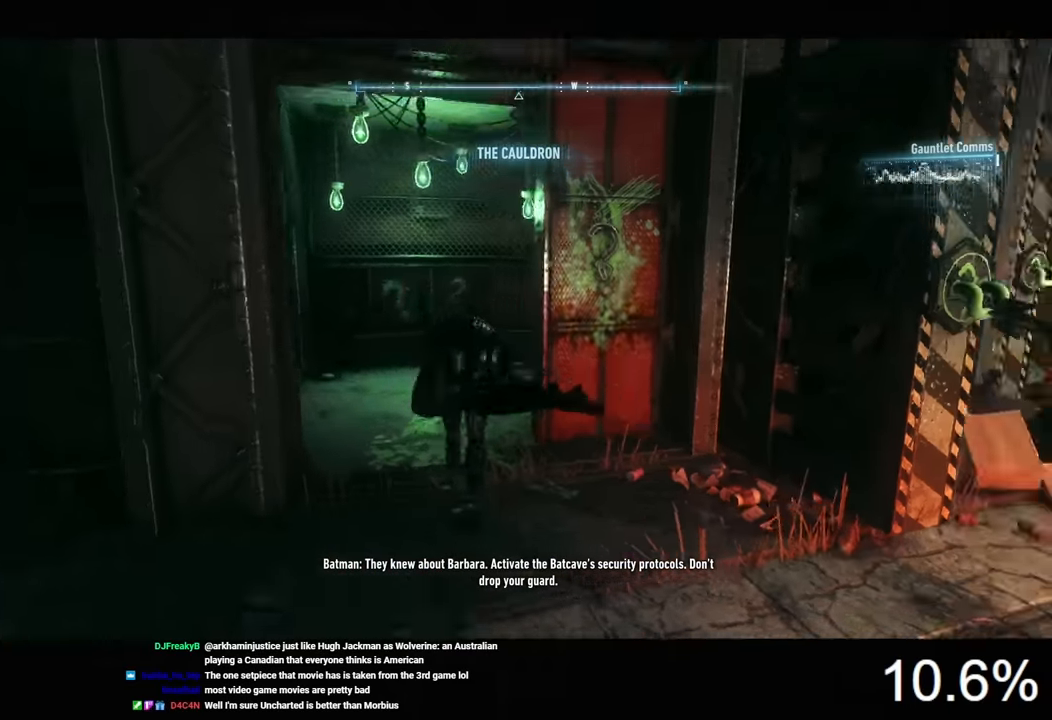
{"keys": ["space", "w"], "mouse": [], "mouse_move": "still", "events": [[366, "a", "up"]]}
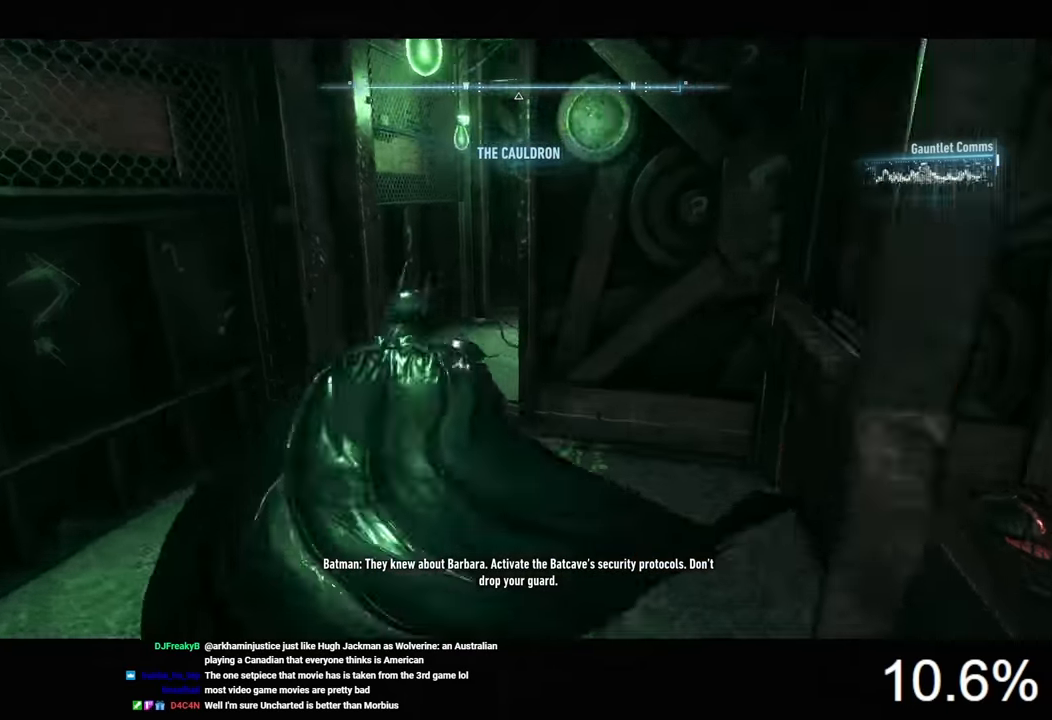
{"keys": ["space", "w"], "mouse": [], "mouse_move": "still", "events": []}
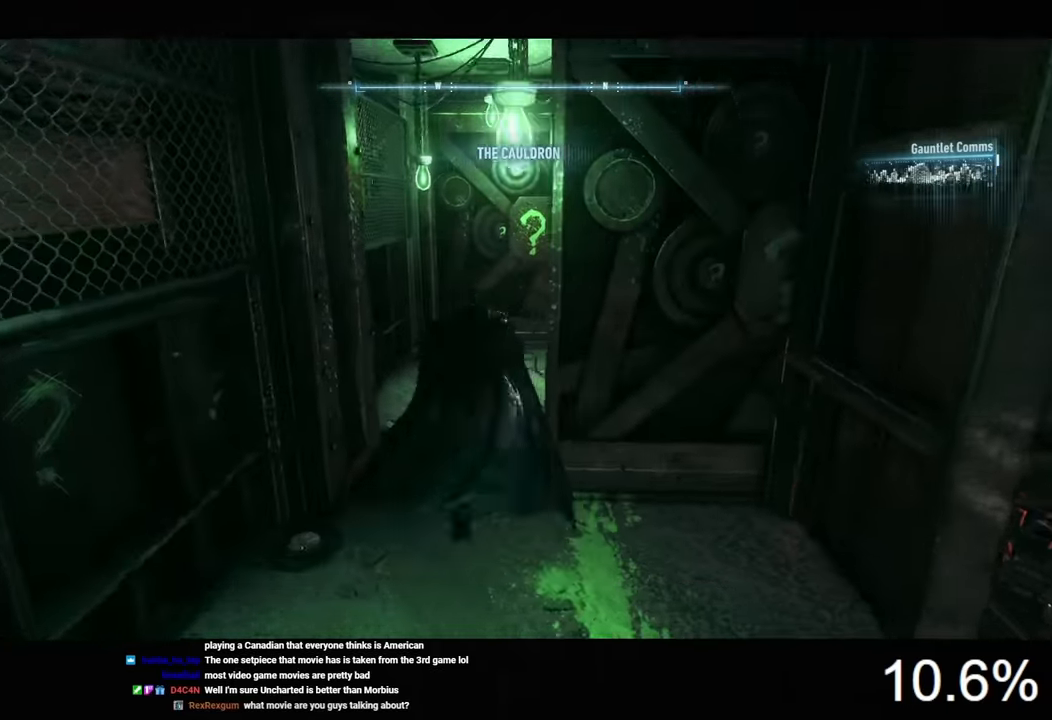
{"keys": [], "mouse": [], "mouse_move": "still", "events": [[233, "d", "down"], [300, "d", "up"], [333, "space", "up"], [333, "w", "up"]]}
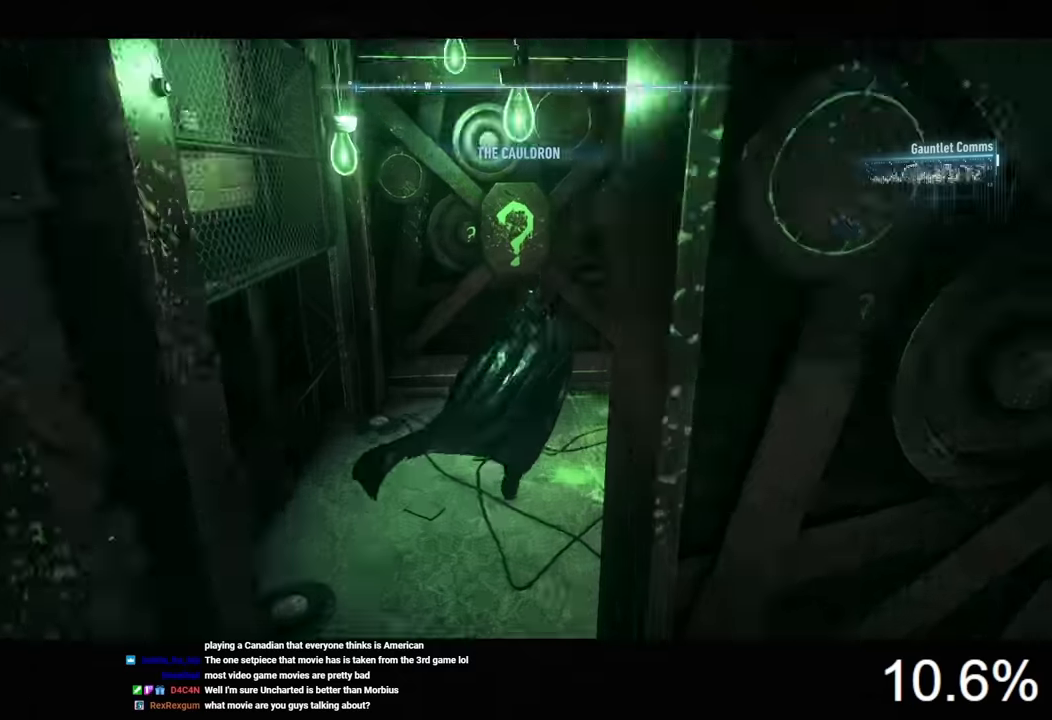
{"keys": ["s"], "mouse": [], "mouse_move": "still", "events": [[300, "s", "down"]]}
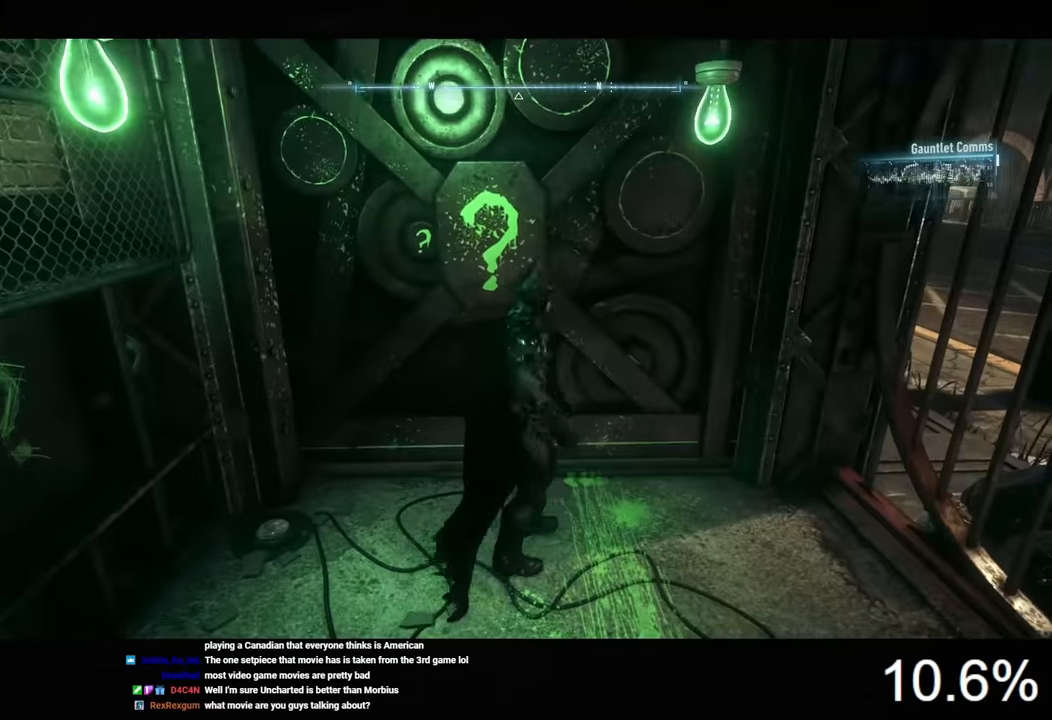
{"keys": [], "mouse": [], "mouse_move": "still", "events": [[33, "s", "up"]]}
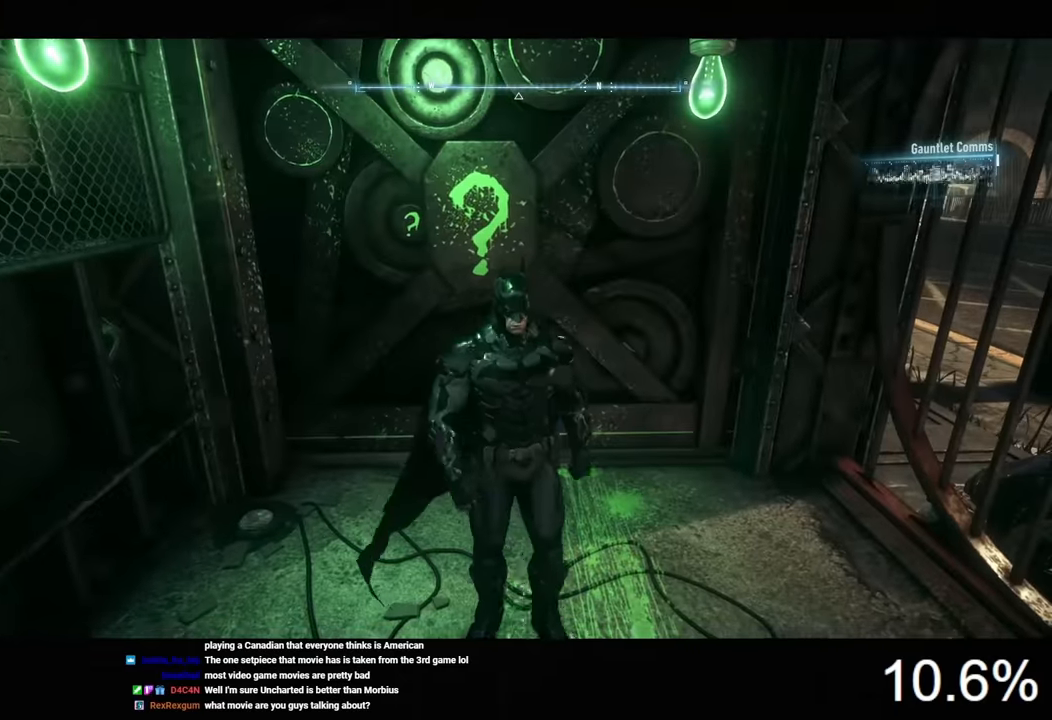
{"keys": [], "mouse": [], "mouse_move": "still", "events": []}
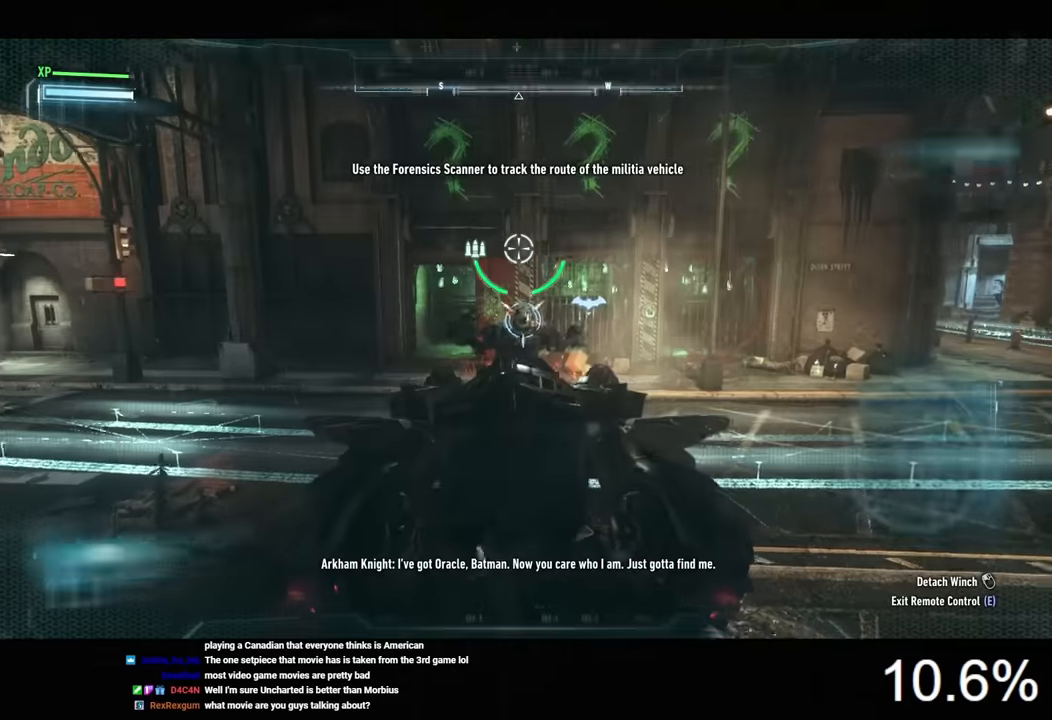
{"keys": ["d", "w"], "mouse": ["right"], "mouse_move": "still", "events": [[133, "mouse_left", "down"], [266, "mouse_left", "up"], [300, "d", "down"], [333, "w", "down"], [433, "mouse_right", "down"]]}
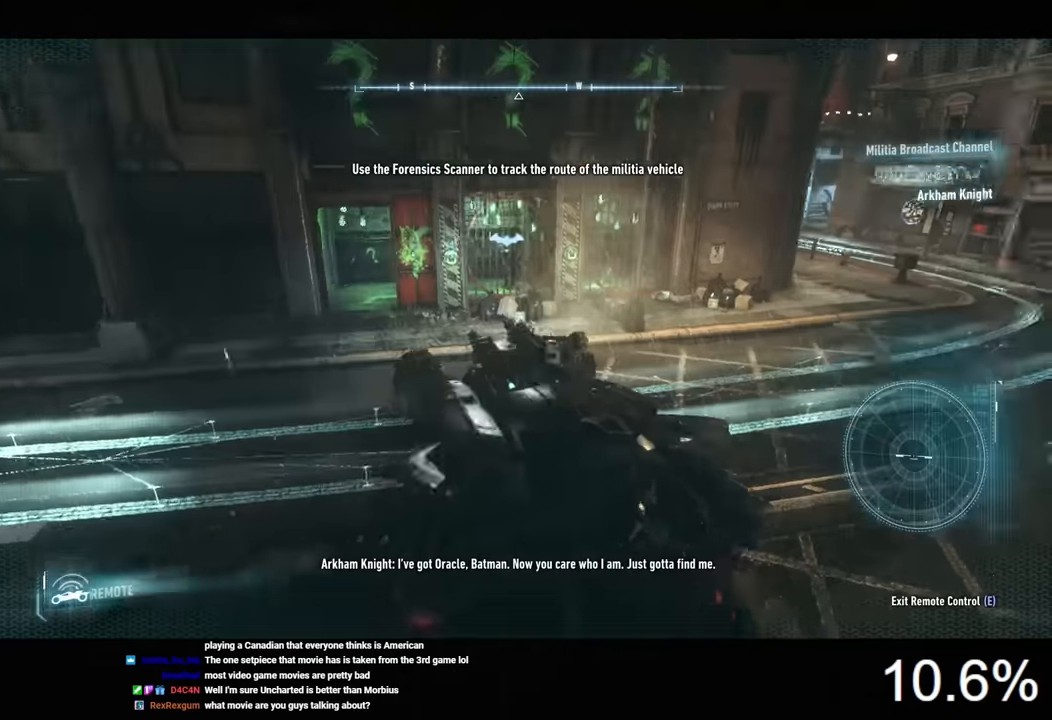
{"keys": ["s"], "mouse": ["right"], "mouse_move": "still", "events": [[300, "d", "up"], [300, "w", "up"], [400, "mouse_left", "down"], [433, "s", "down"], [500, "mouse_left", "up"]]}
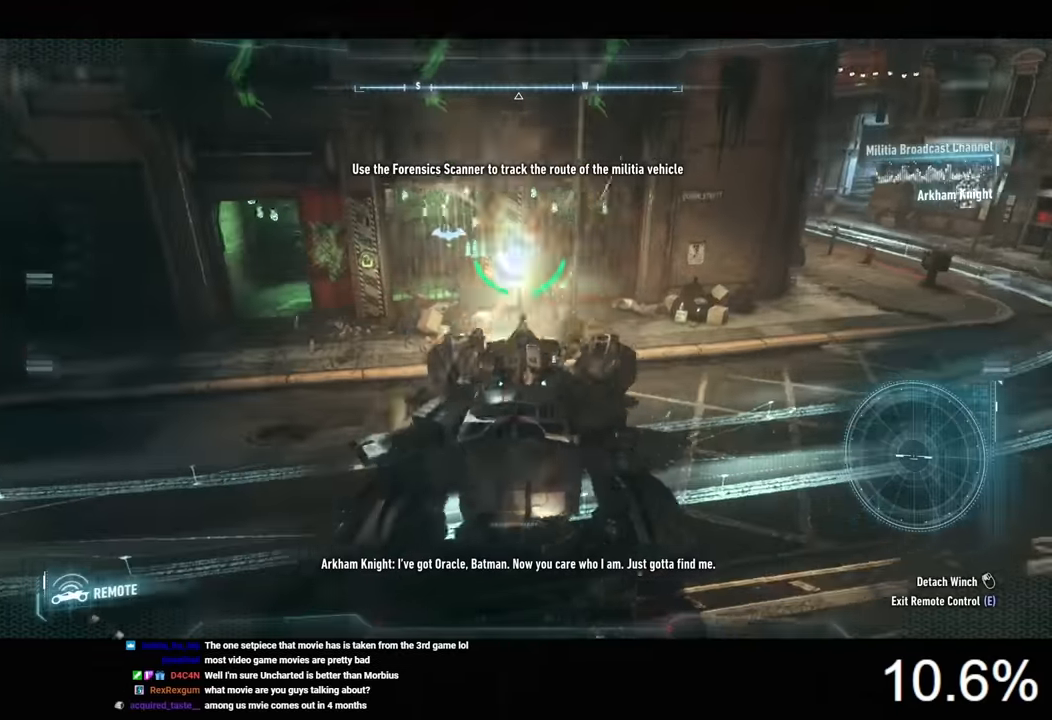
{"keys": ["s"], "mouse": ["right"], "mouse_move": "still", "events": []}
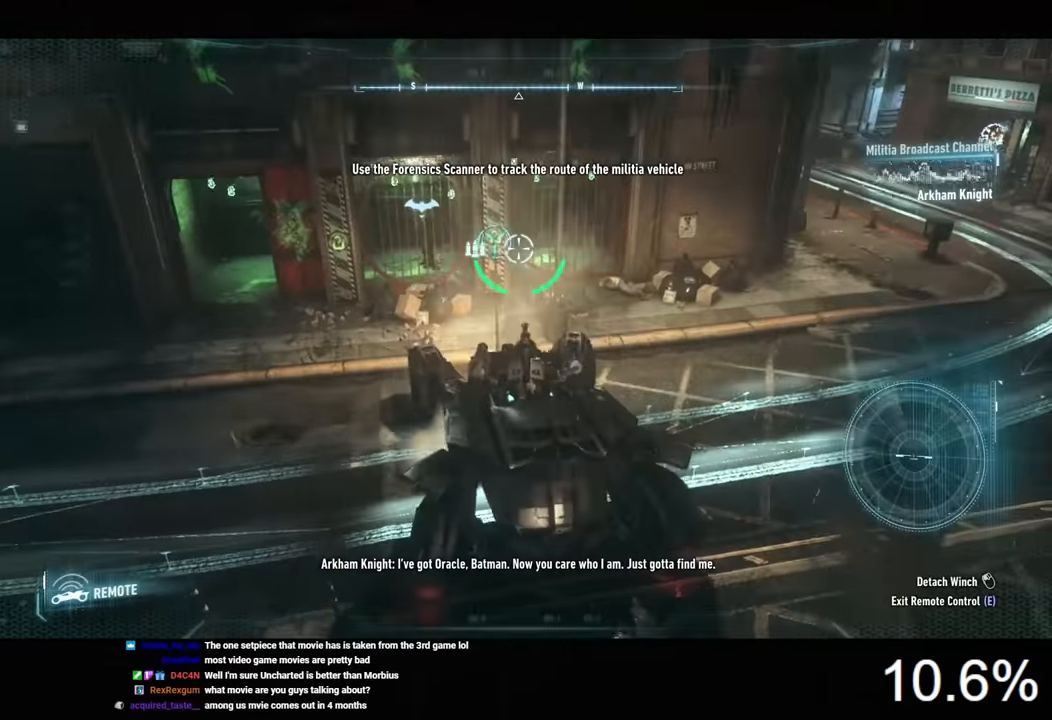
{"keys": ["s"], "mouse": ["right"], "mouse_move": "still", "events": []}
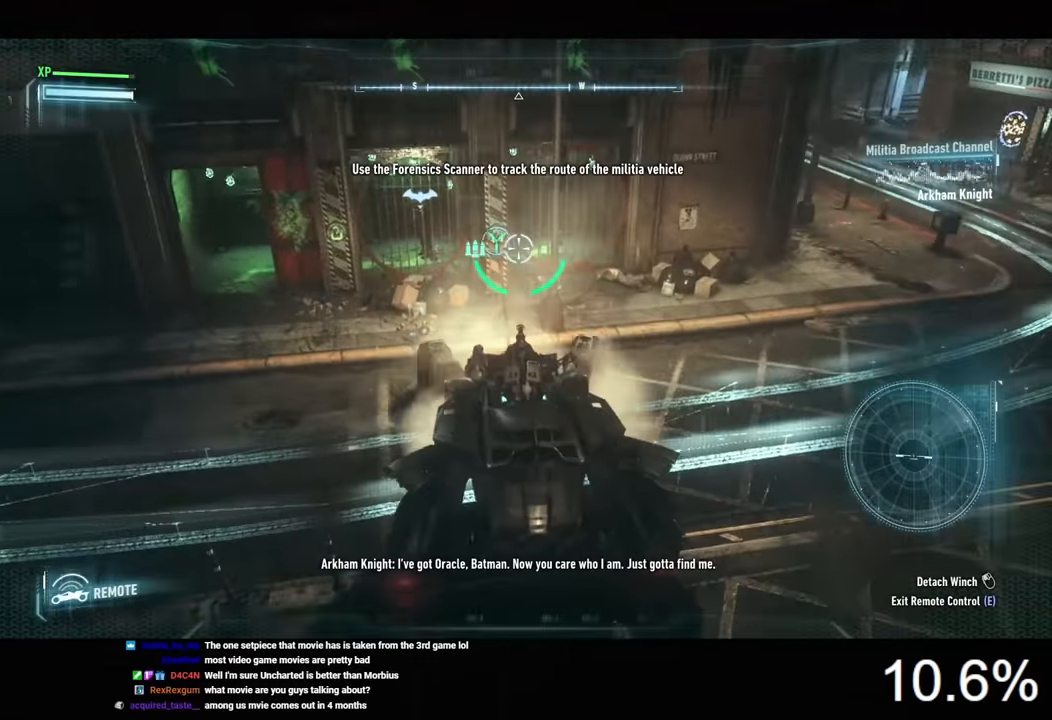
{"keys": ["s"], "mouse": ["right"], "mouse_move": "still", "events": []}
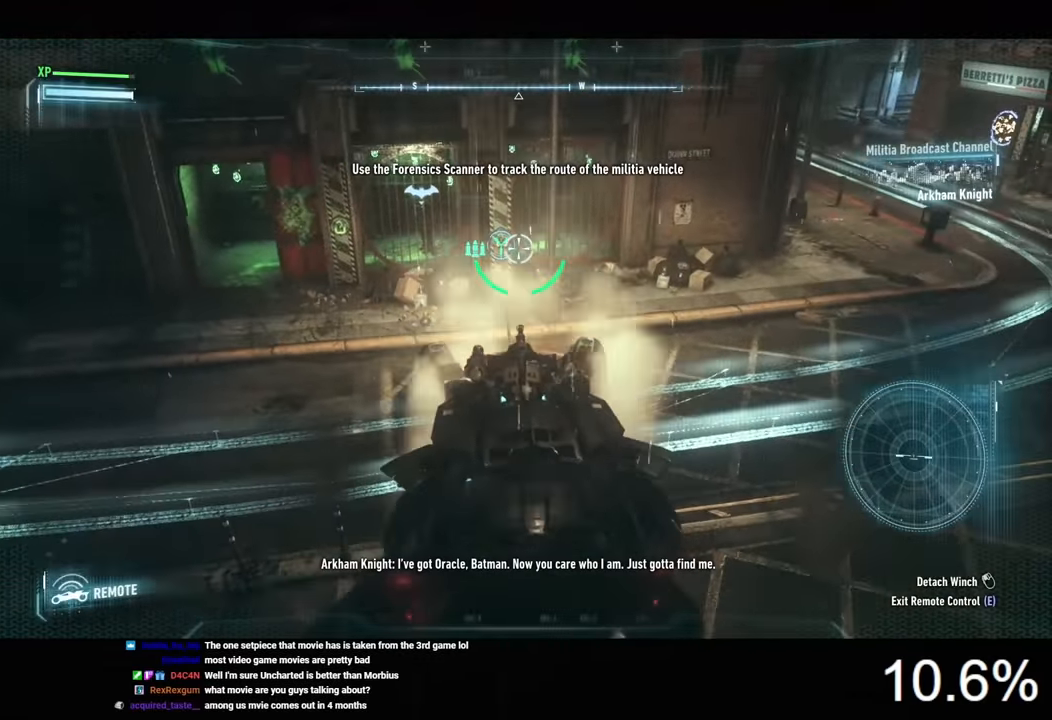
{"keys": [], "mouse": [], "mouse_move": "still", "events": [[233, "e", "down"], [233, "mouse_right", "up"], [233, "s", "up"], [333, "e", "up"]]}
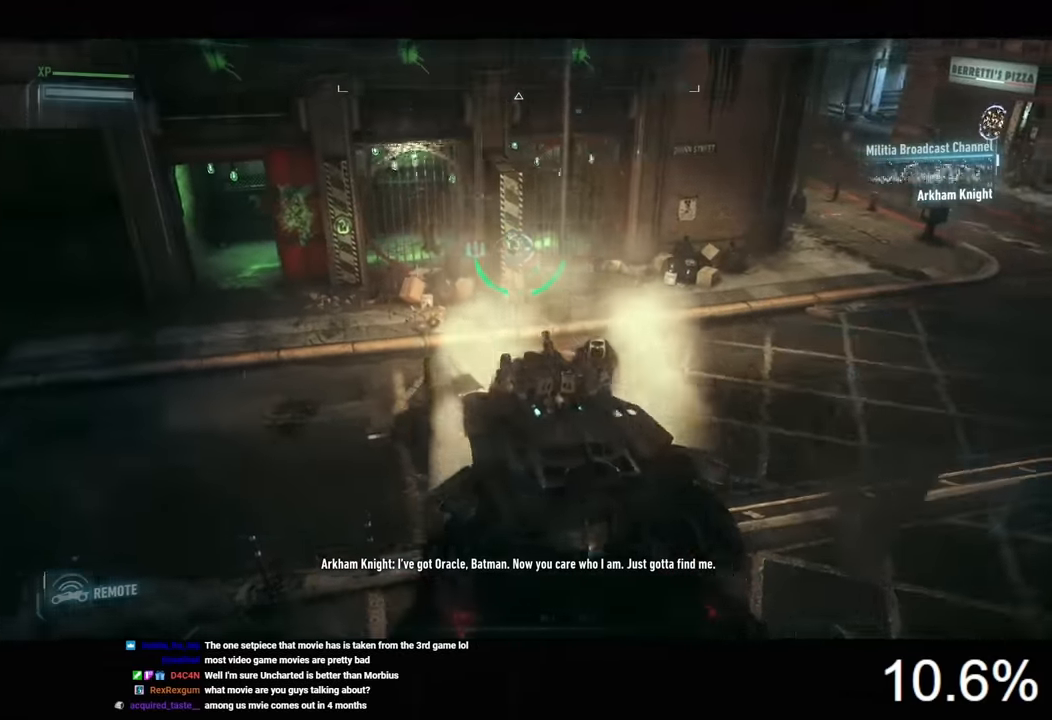
{"keys": [], "mouse": [], "mouse_move": "still", "events": [[366, "2", "down"], [500, "2", "up"]]}
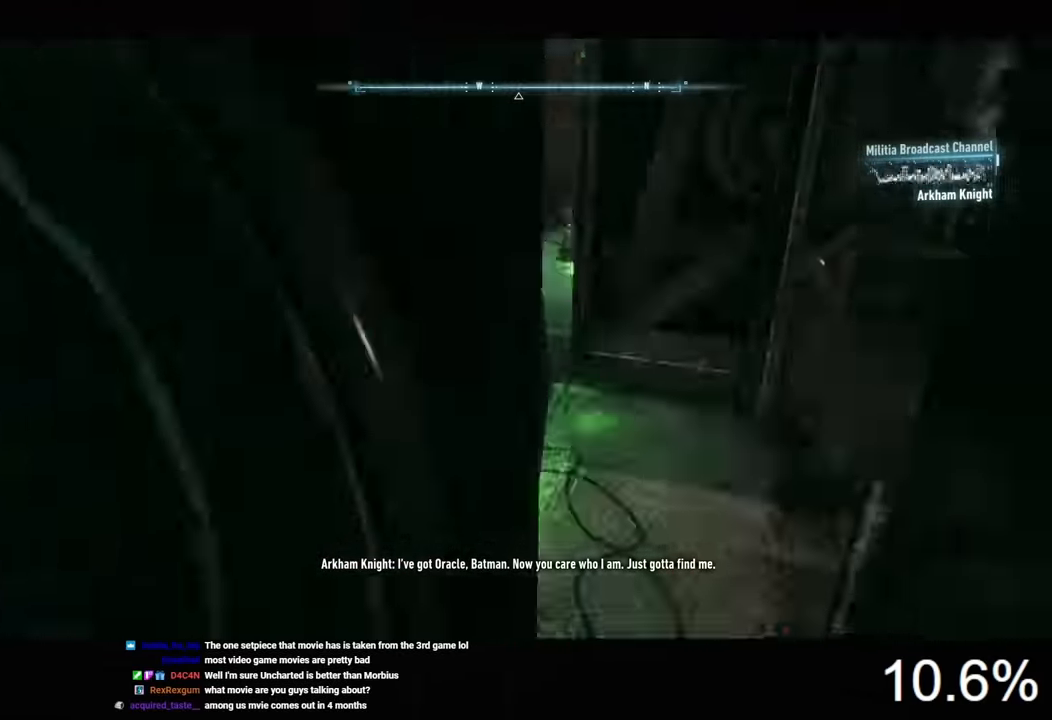
{"keys": [], "mouse": [], "mouse_move": "still", "events": [[100, "2", "down"], [166, "2", "up"], [266, "2", "down"], [333, "2", "up"]]}
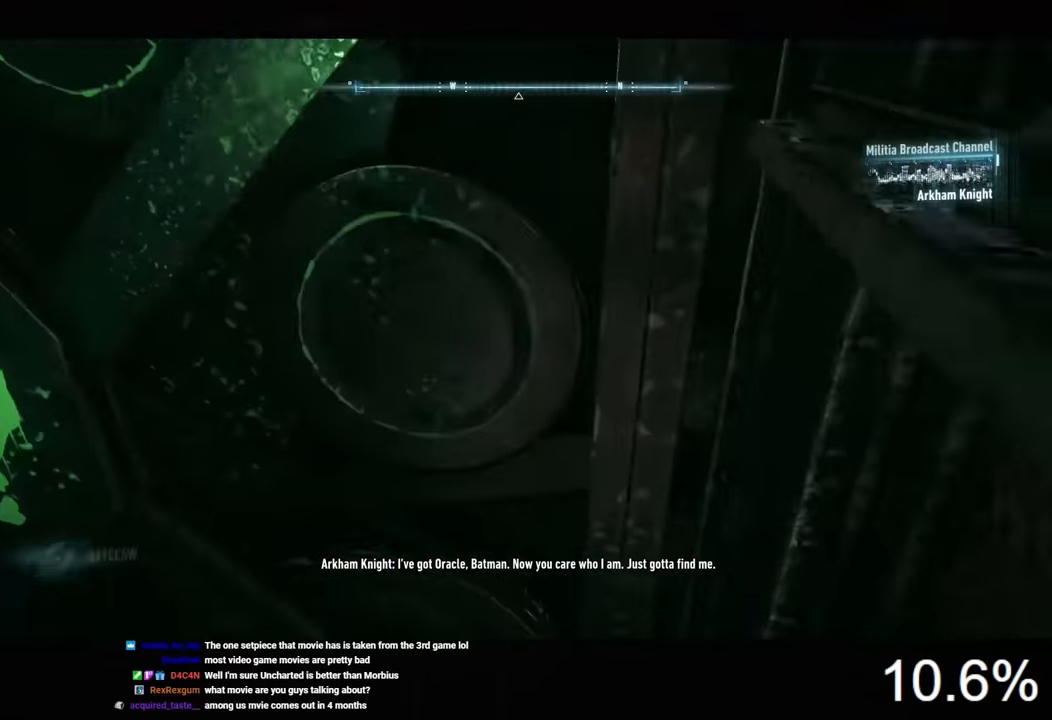
{"keys": [], "mouse": [], "mouse_move": "still", "events": []}
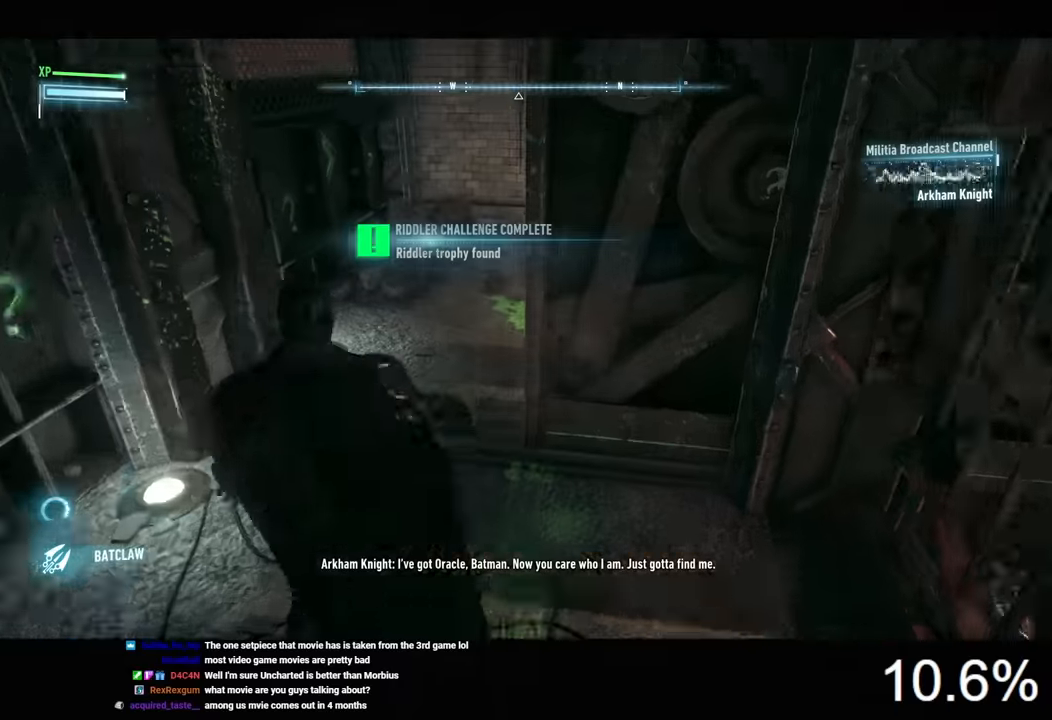
{"keys": [], "mouse": [], "mouse_move": "still", "events": []}
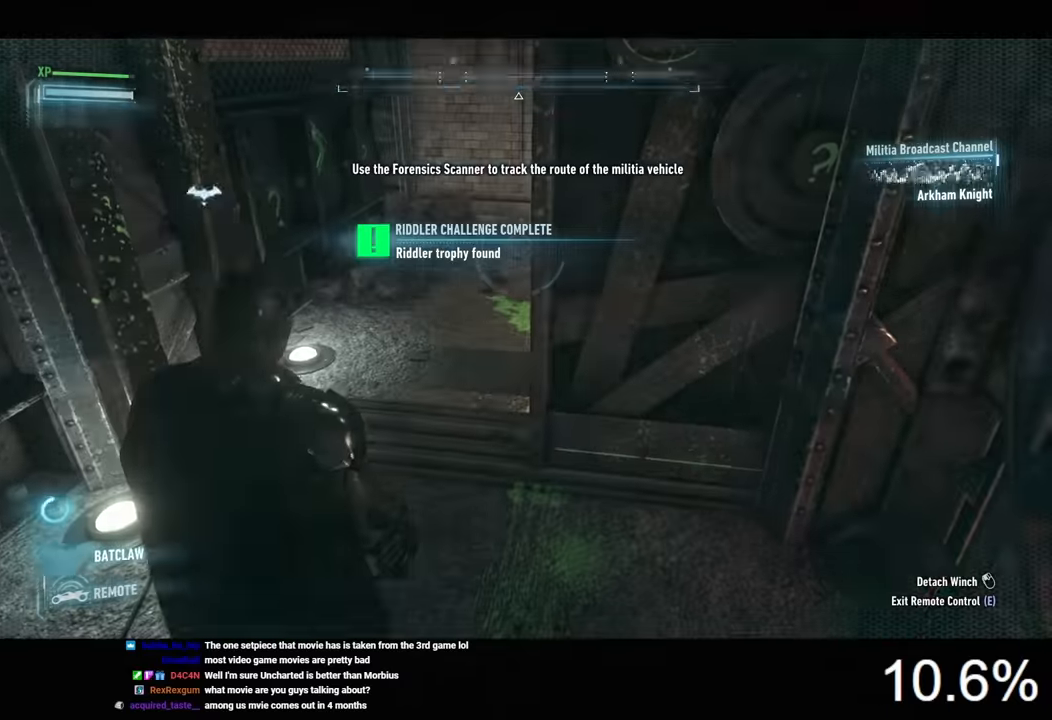
{"keys": ["a"], "mouse": [], "mouse_move": "still", "events": [[400, "mouse_left", "down"], [466, "mouse_left", "up"], [500, "a", "down"]]}
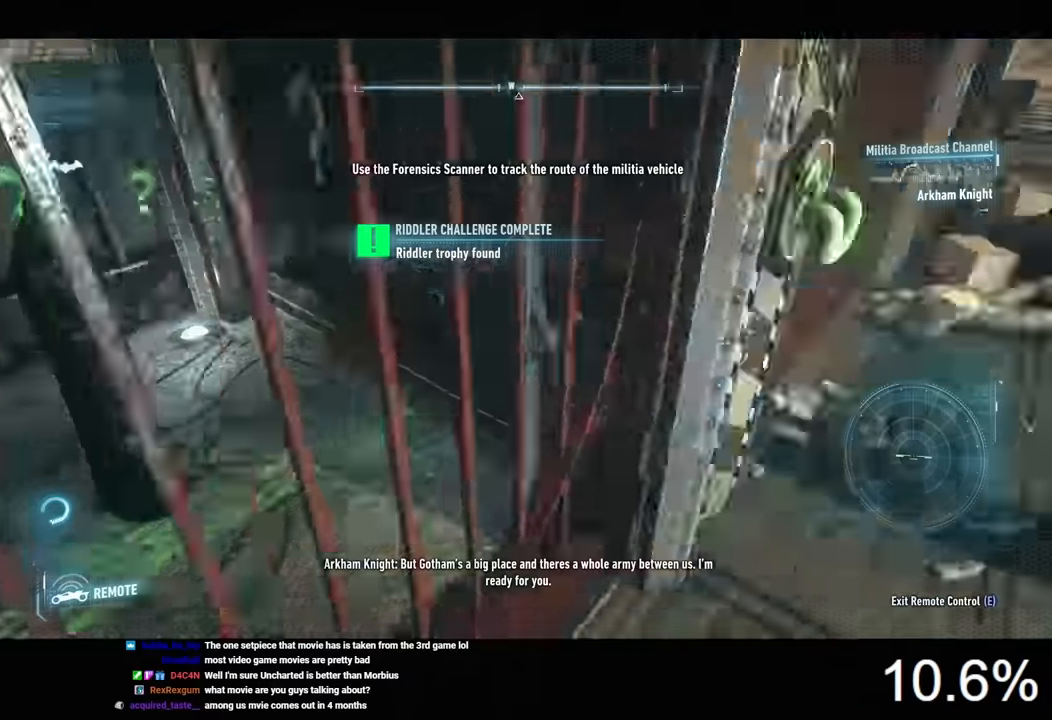
{"keys": ["a"], "mouse": ["right"], "mouse_move": "still", "events": [[166, "mouse_right", "down"], [233, "s", "down"], [300, "s", "up"]]}
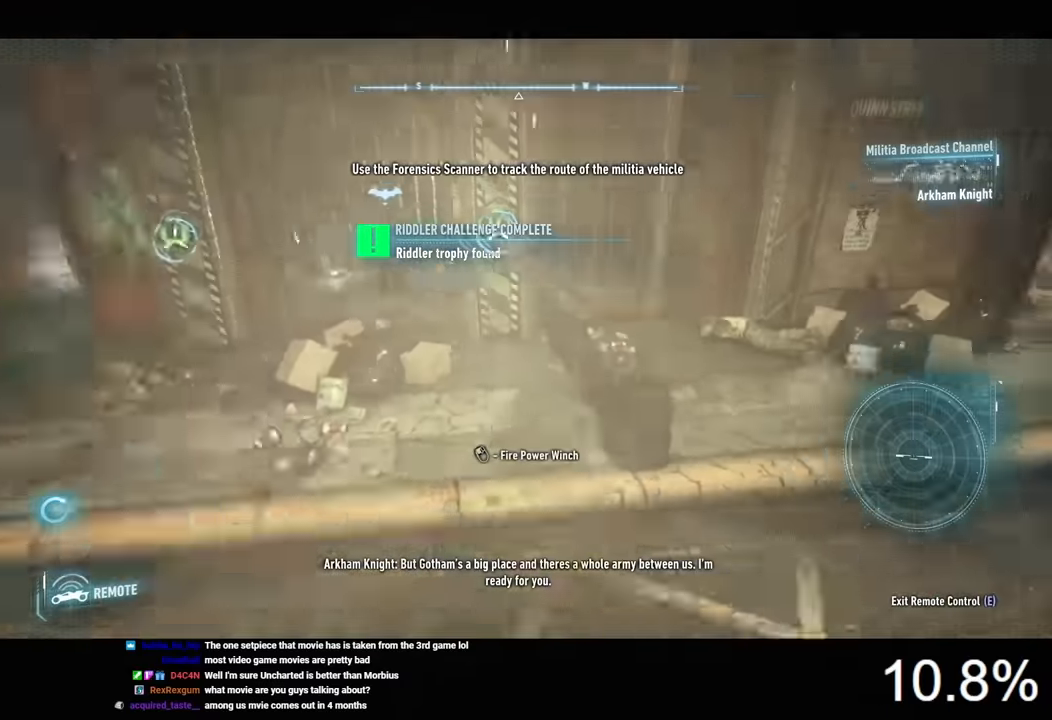
{"keys": ["s"], "mouse": ["right"], "mouse_move": "still", "events": [[200, "s", "down"], [266, "a", "up"], [366, "mouse_left", "down"], [466, "mouse_left", "up"]]}
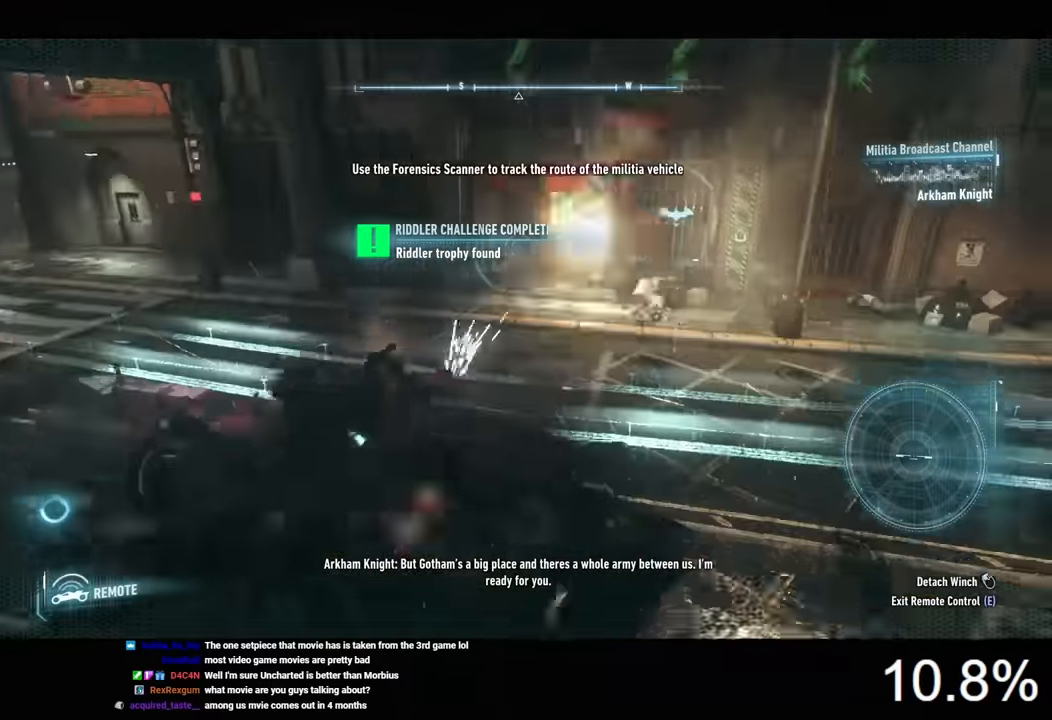
{"keys": ["s"], "mouse": ["right"], "mouse_move": "still", "events": []}
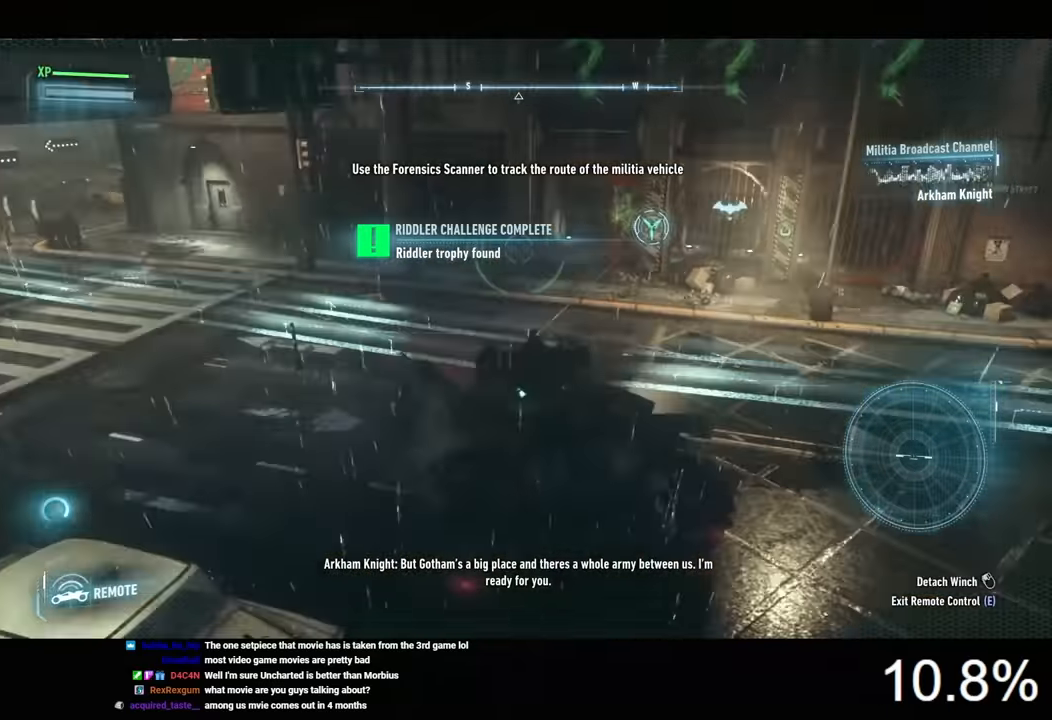
{"keys": ["s"], "mouse": ["right"], "mouse_move": "still", "events": []}